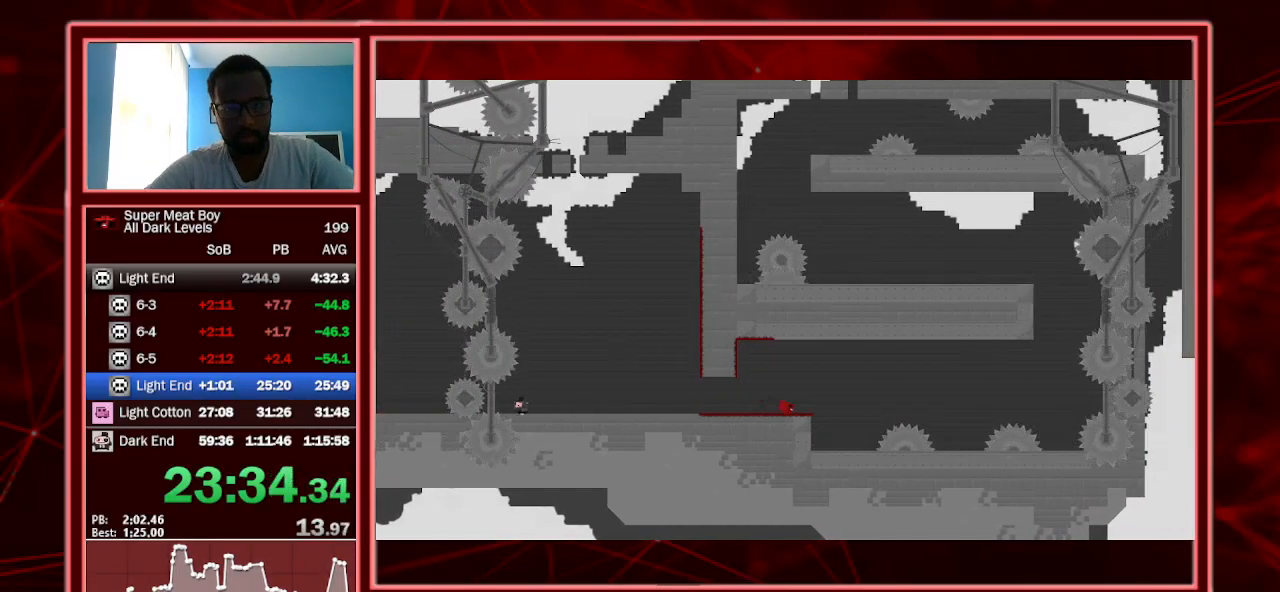
Gameplay with keyboard; each line is a JSON object with the keys held at the frame after it. "events" lists presses ("down") and releases ("up") of "a", "escape", "left", "p", "right", "s", "shift" and "space" between this image and that frame as [ms after this image, input, new state], when the widget could be followed in between. No other keys are recorded. Mouse input is not recorded.
{"keys": ["right", "shift"], "events": [[33, "right", "down"], [167, "space", "down"], [400, "space", "up"]]}
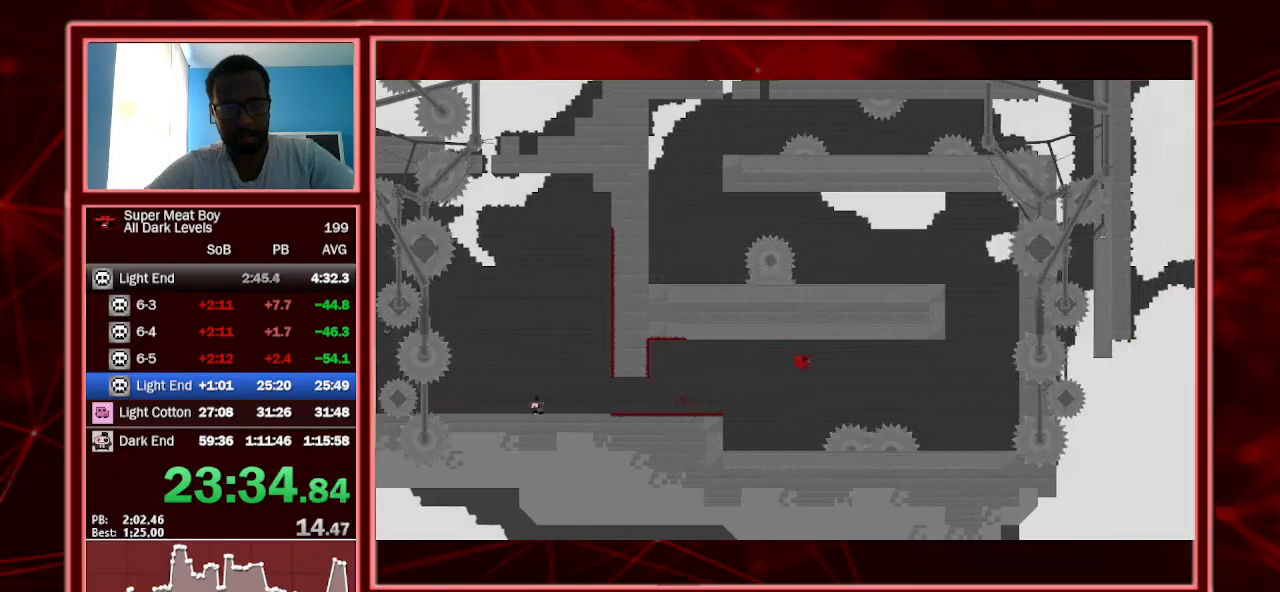
{"keys": ["right", "shift"], "events": [[33, "right", "up"], [67, "left", "down"], [300, "left", "up"], [300, "right", "down"]]}
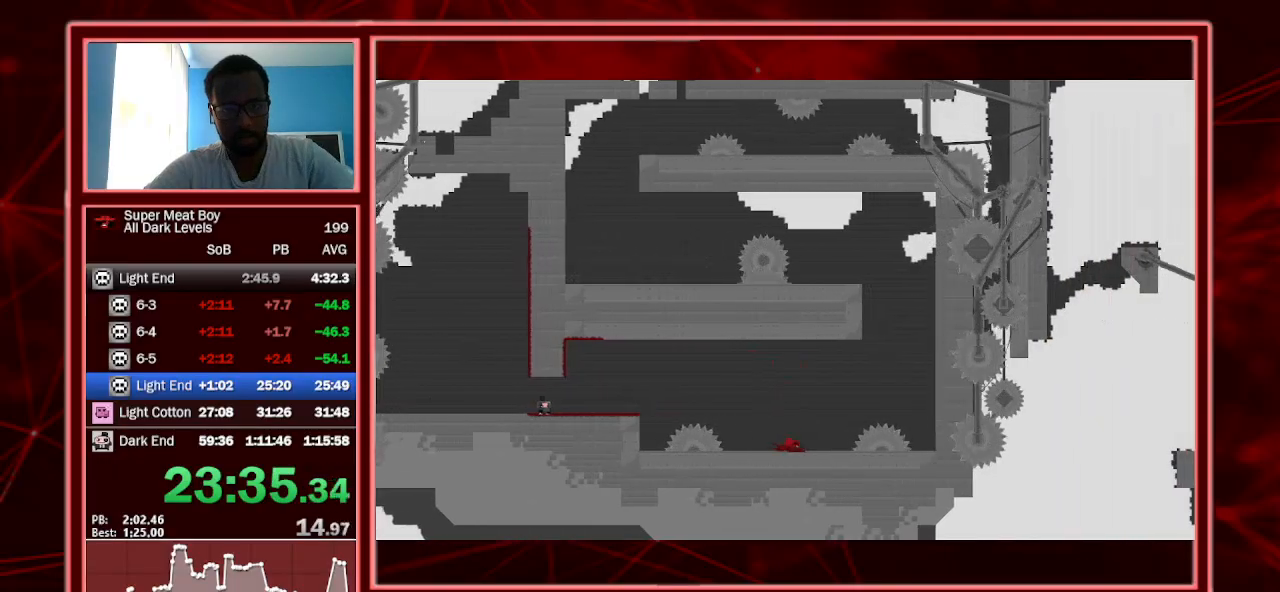
{"keys": ["right", "shift"], "events": [[33, "space", "down"], [500, "space", "up"]]}
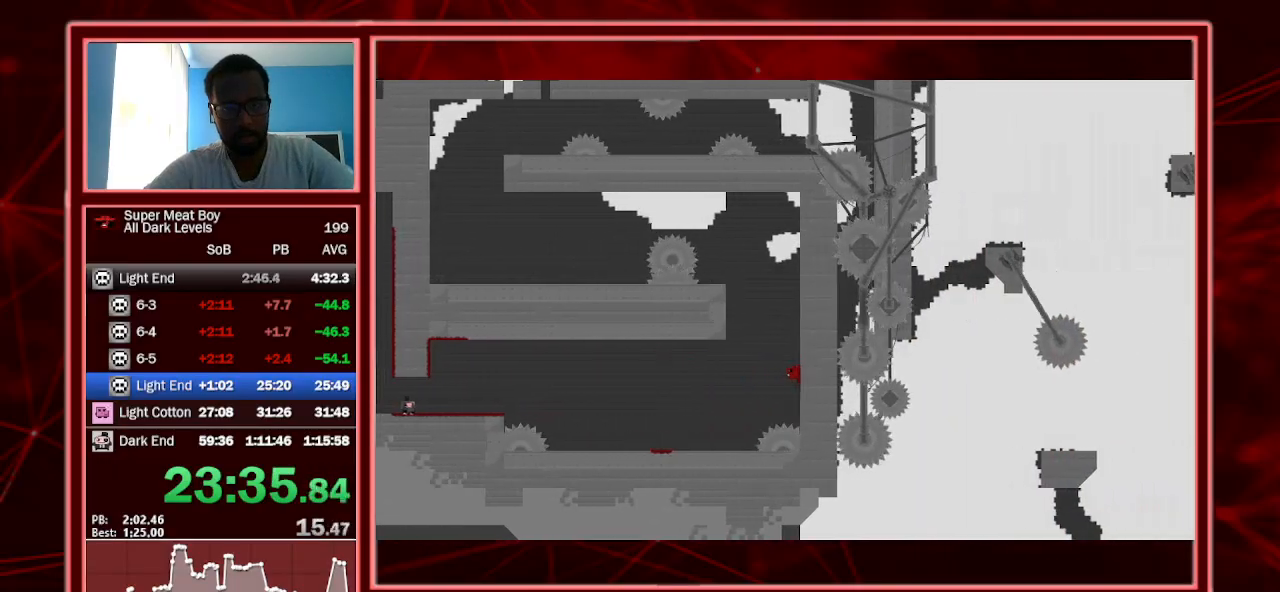
{"keys": ["right", "shift", "space"], "events": [[100, "space", "down"]]}
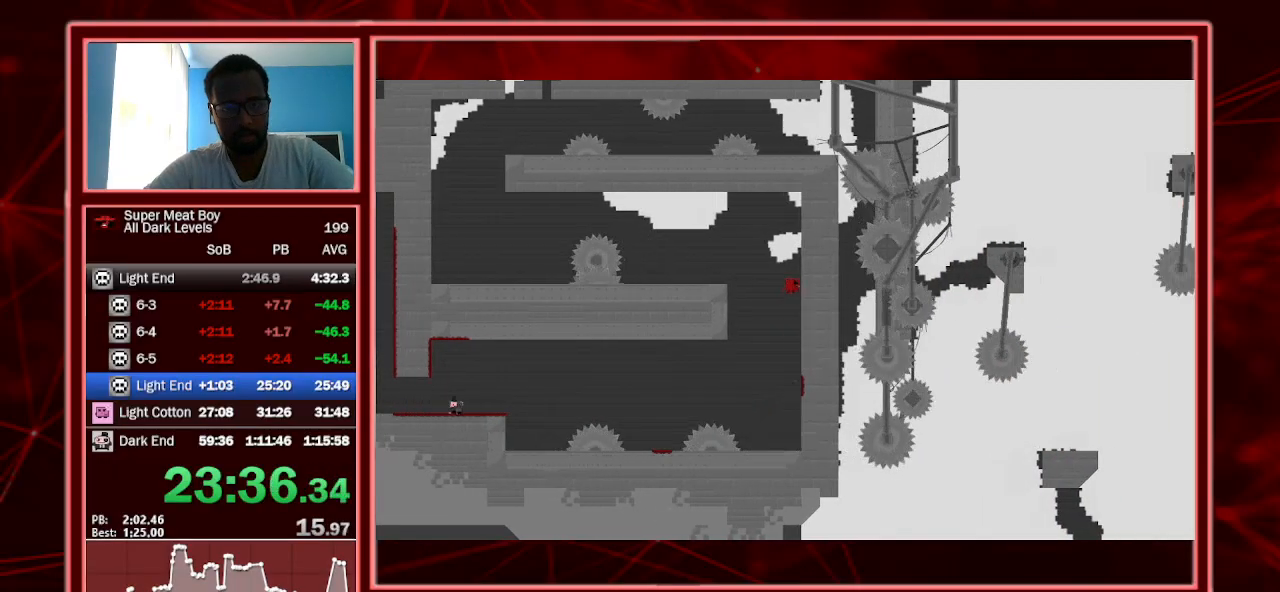
{"keys": ["left", "shift"], "events": [[33, "space", "up"], [100, "left", "down"], [100, "right", "up"], [100, "space", "down"], [167, "space", "up"], [300, "left", "up"], [300, "right", "down"], [500, "left", "down"], [500, "right", "up"]]}
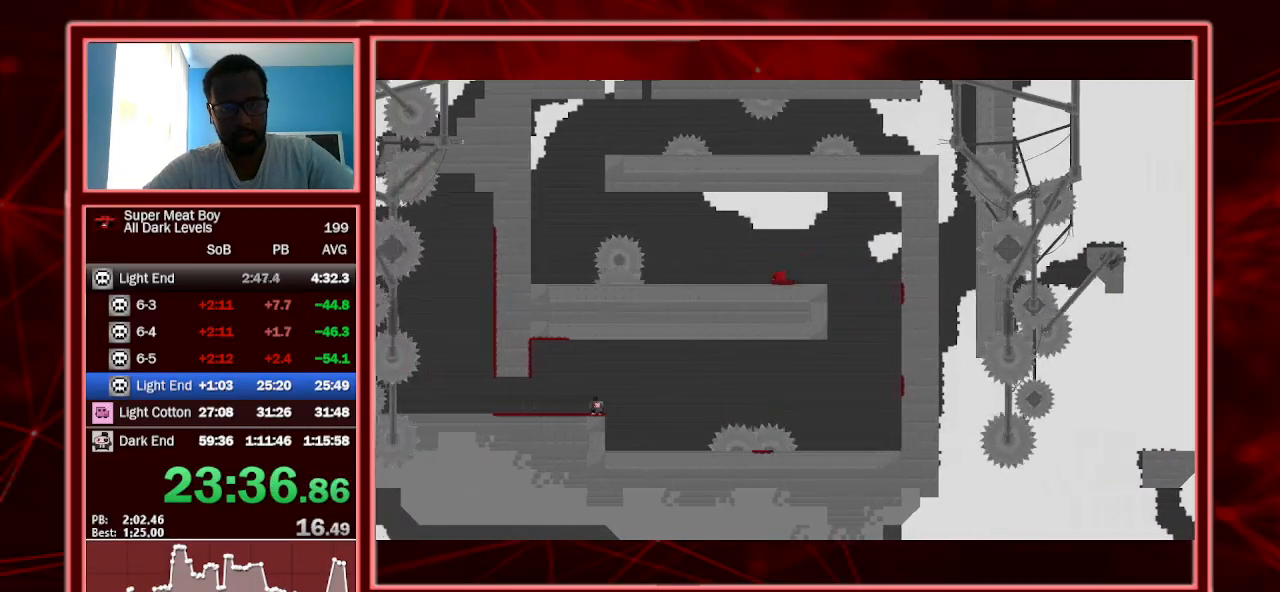
{"keys": ["left", "shift", "space"], "events": [[100, "space", "down"]]}
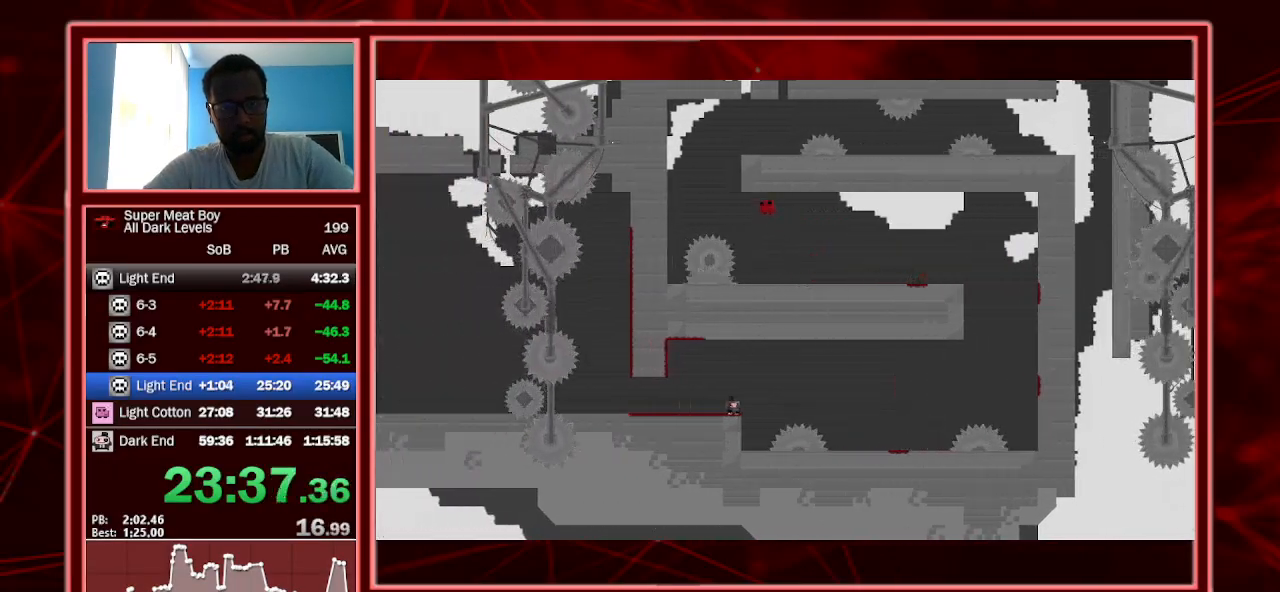
{"keys": ["right", "shift", "space"], "events": [[100, "space", "up"], [300, "left", "up"], [433, "right", "down"], [433, "space", "down"]]}
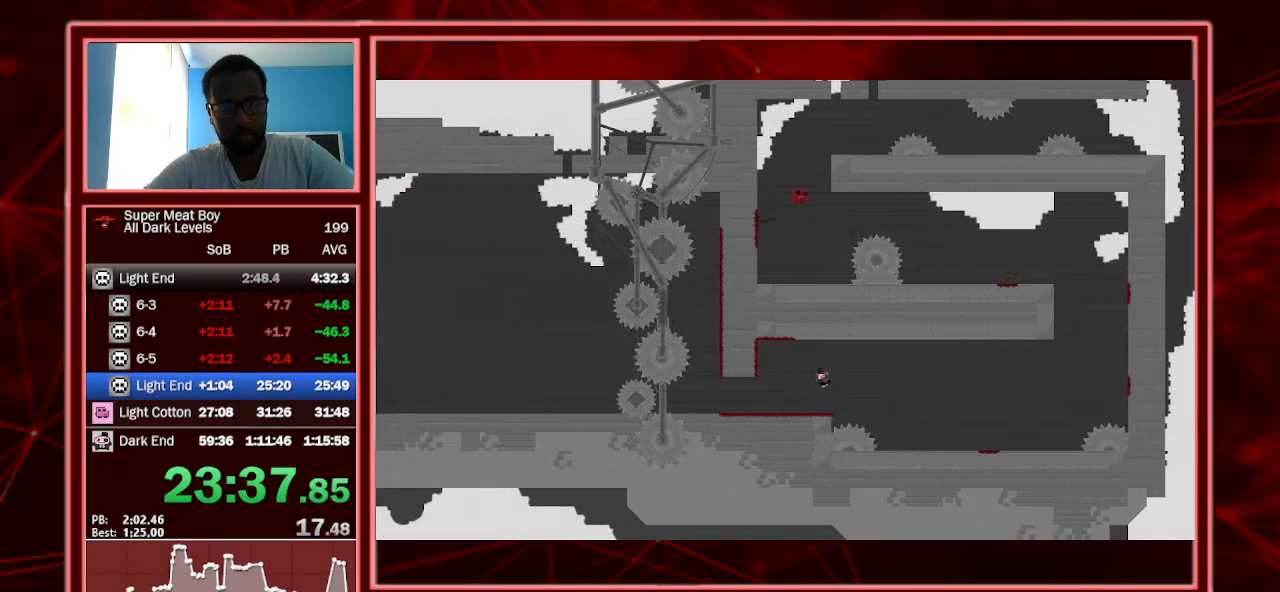
{"keys": ["shift"], "events": [[300, "right", "up"], [300, "space", "up"]]}
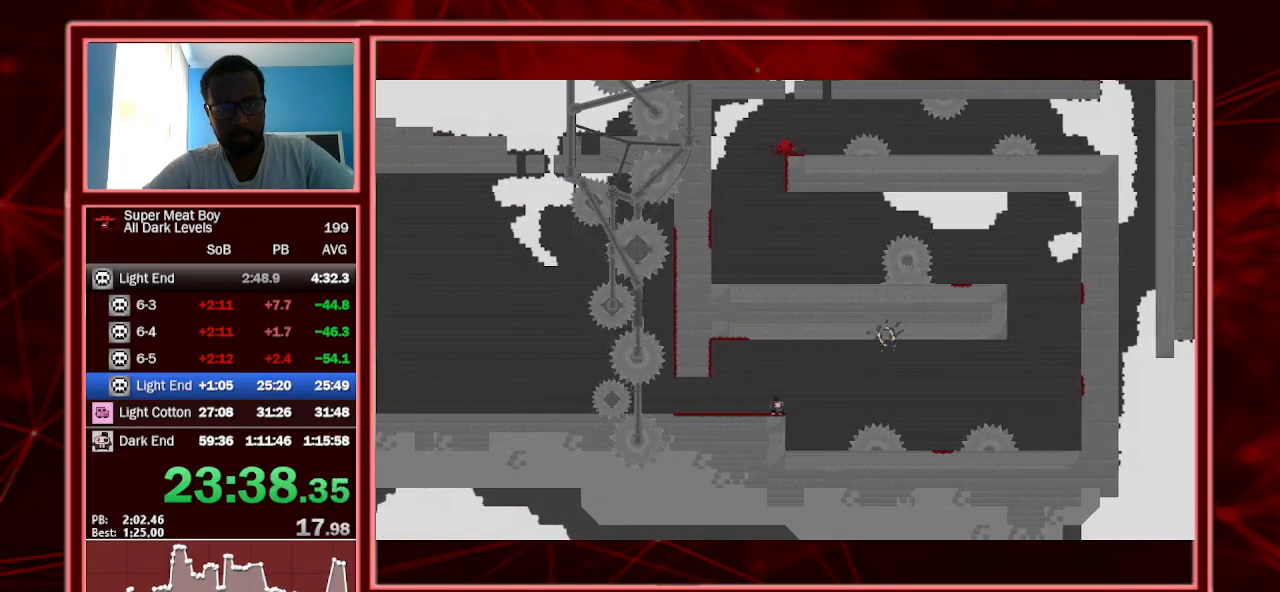
{"keys": ["right", "shift"], "events": [[67, "right", "down"], [233, "space", "down"], [367, "space", "up"]]}
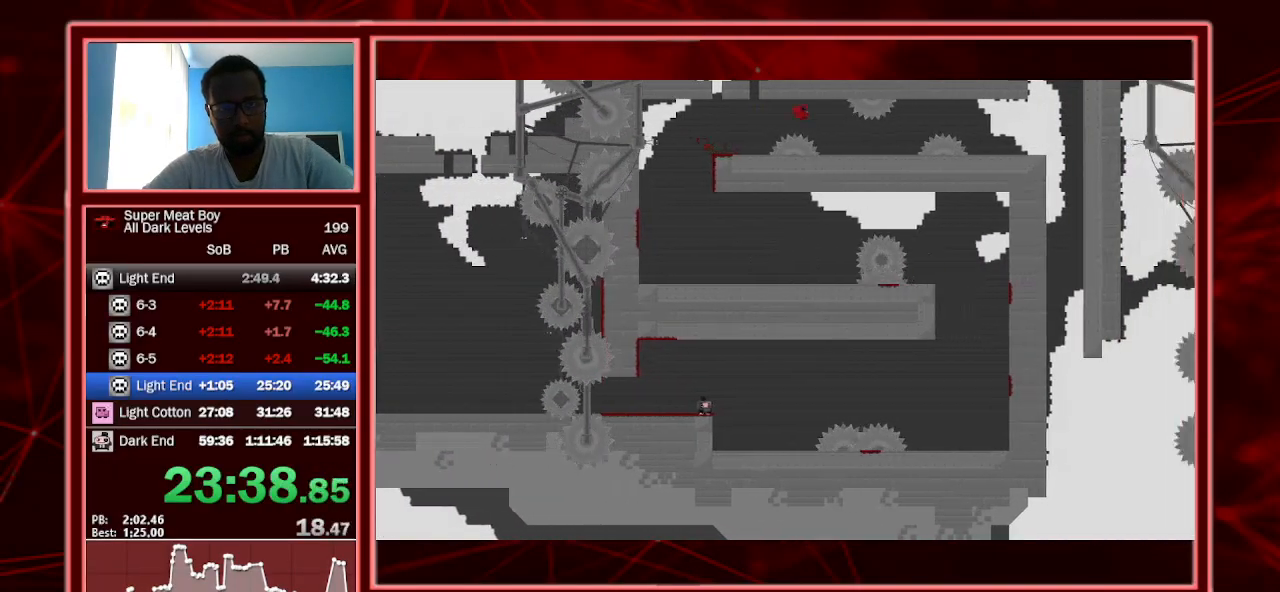
{"keys": ["right", "shift", "space"], "events": [[67, "left", "down"], [167, "left", "up"], [333, "space", "down"]]}
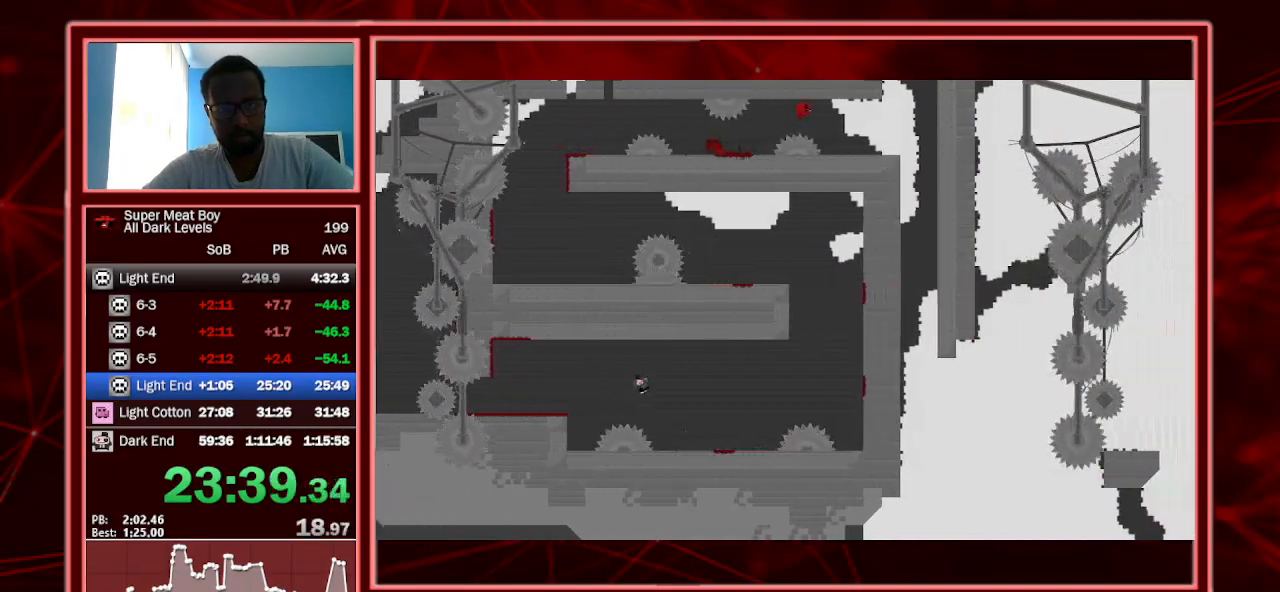
{"keys": ["left", "shift"], "events": [[33, "space", "up"], [267, "left", "down"], [267, "right", "up"]]}
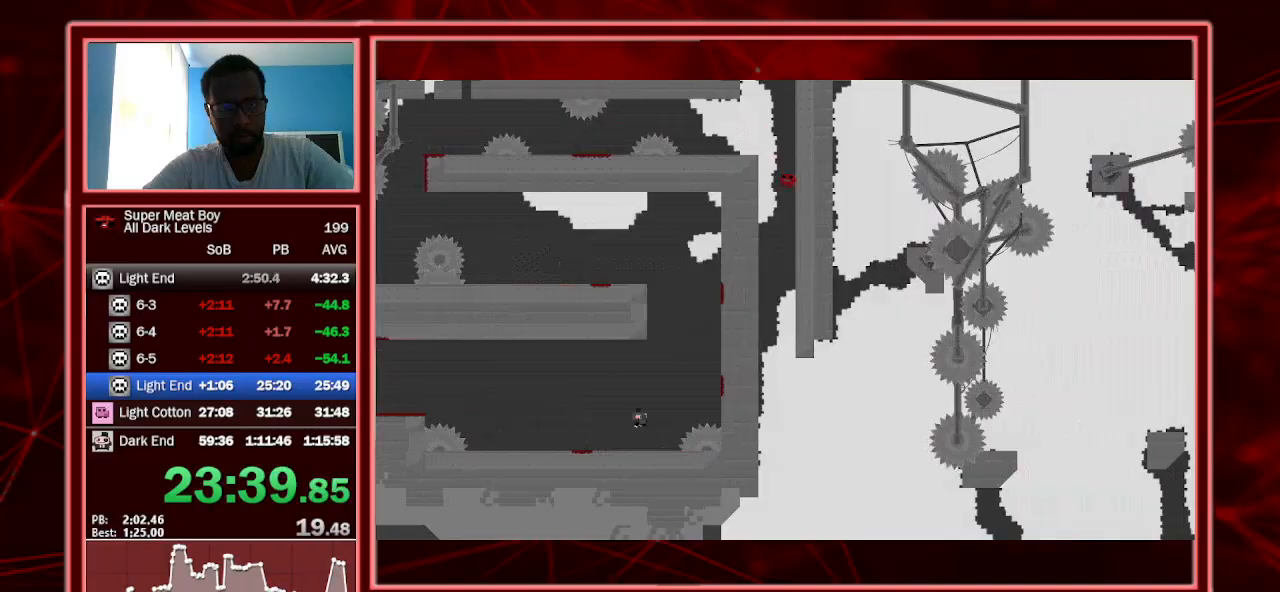
{"keys": ["left", "shift"], "events": []}
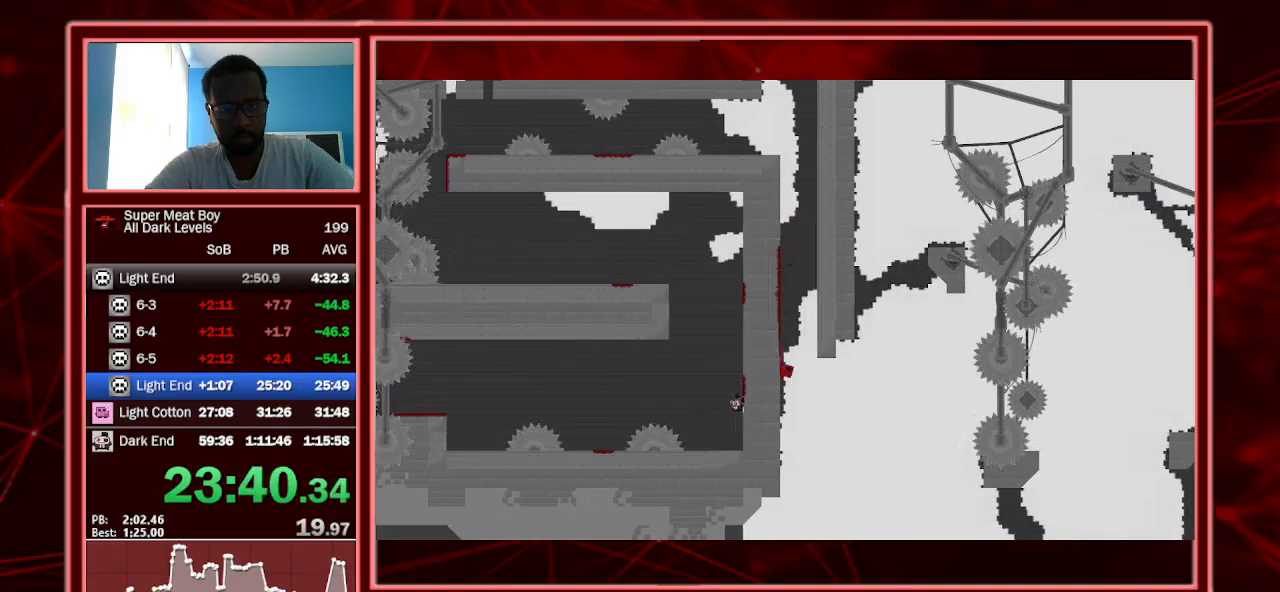
{"keys": ["left", "shift"], "events": [[100, "space", "down"], [267, "space", "up"]]}
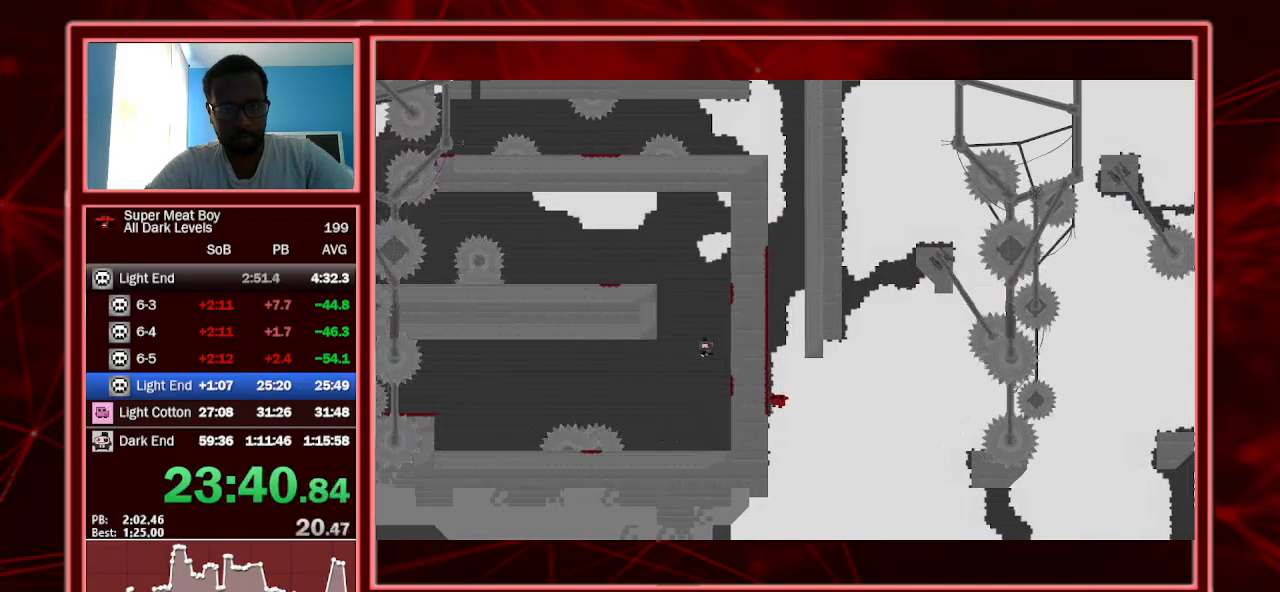
{"keys": ["left", "shift"], "events": [[133, "space", "down"], [233, "space", "up"]]}
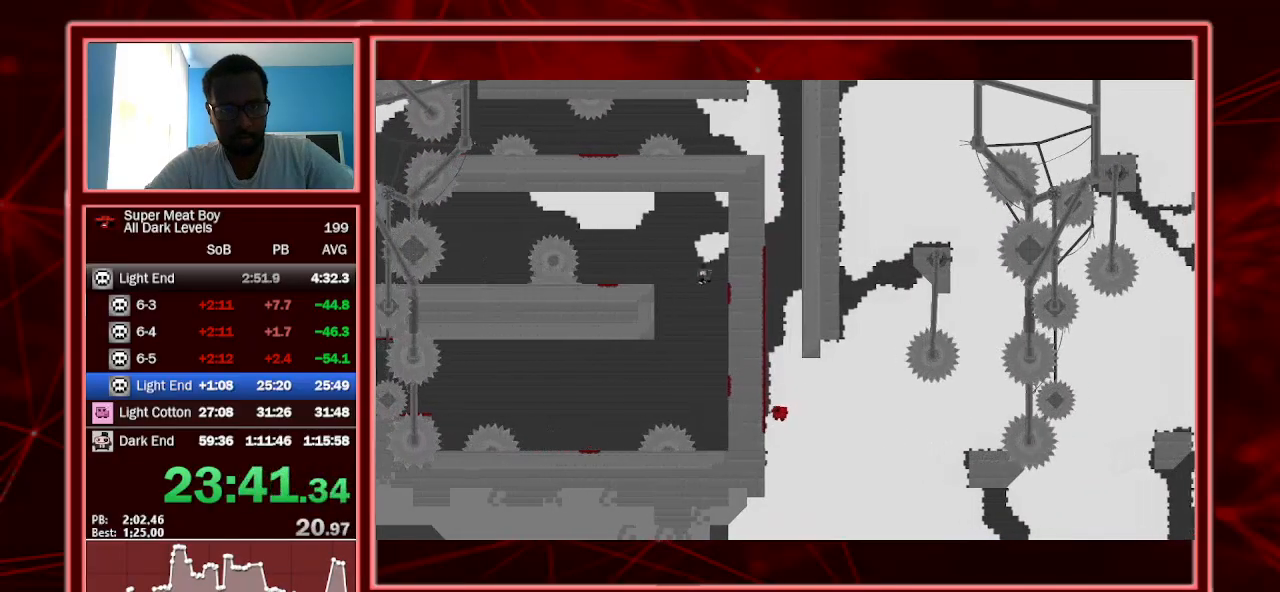
{"keys": ["left", "shift"], "events": [[200, "space", "down"], [367, "space", "up"]]}
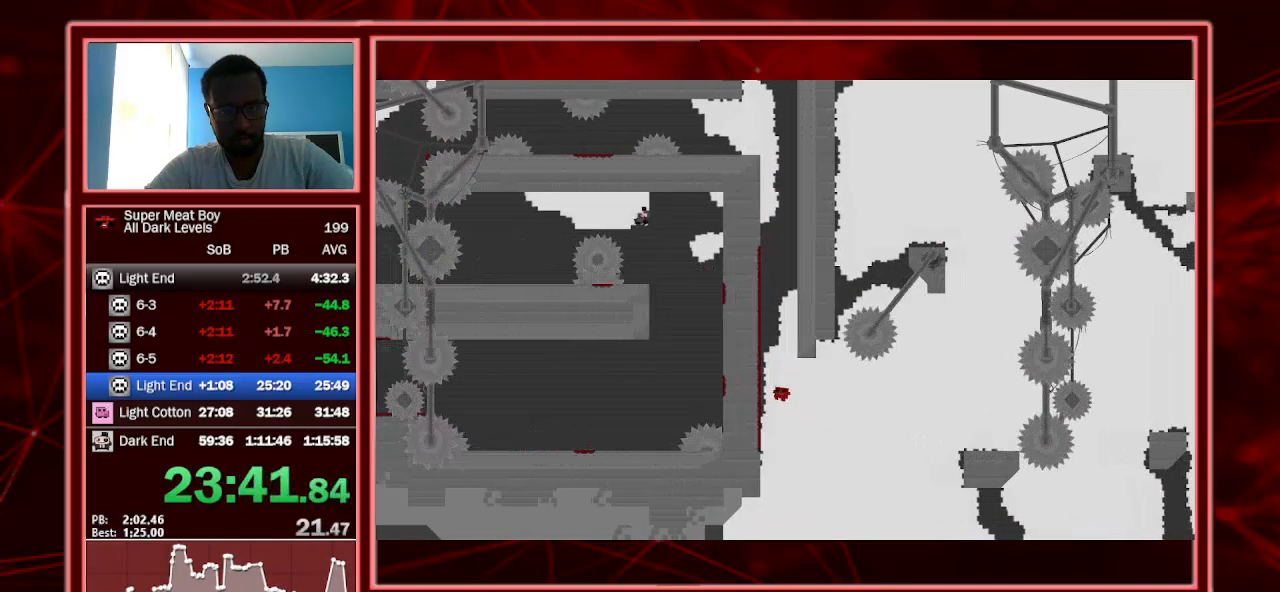
{"keys": ["left", "shift", "space"], "events": [[233, "left", "up"], [233, "right", "down"], [233, "space", "down"], [433, "left", "down"], [433, "right", "up"]]}
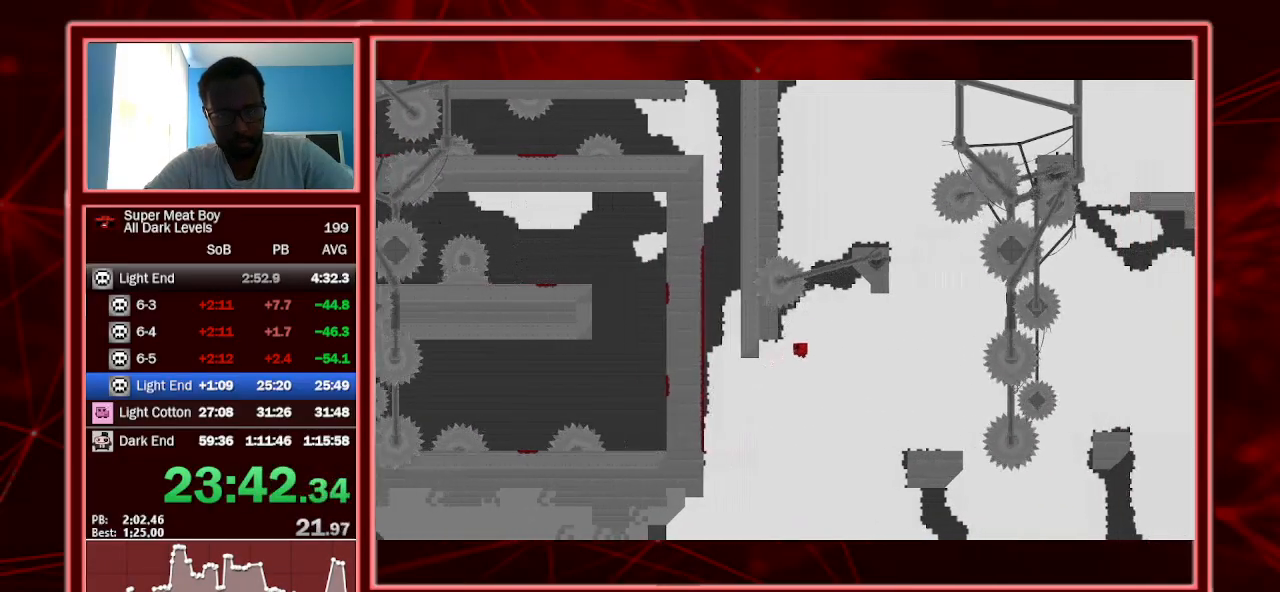
{"keys": ["left", "shift"], "events": [[400, "space", "up"]]}
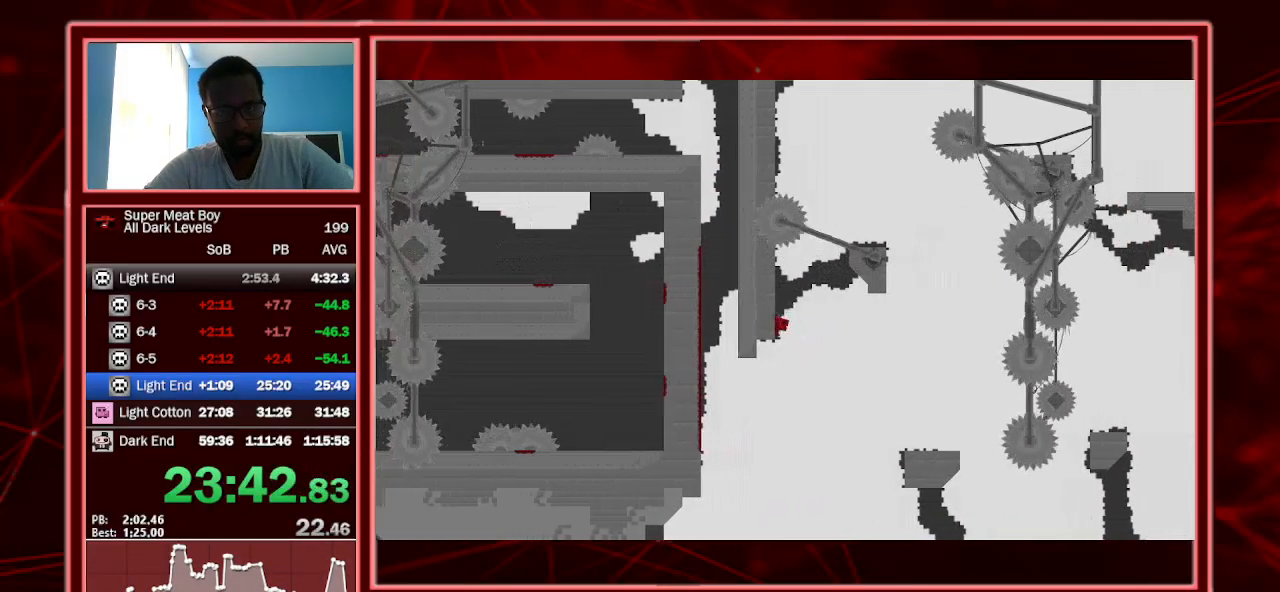
{"keys": ["left", "shift"], "events": [[33, "space", "down"], [300, "space", "up"]]}
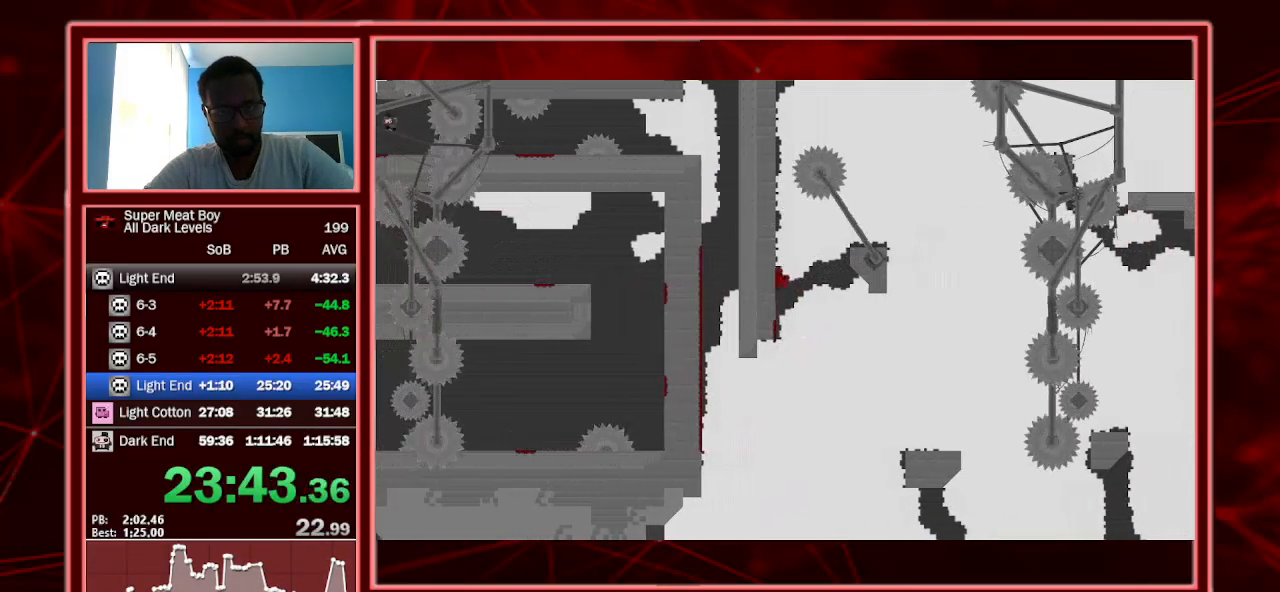
{"keys": ["left", "shift", "space"], "events": [[67, "space", "down"]]}
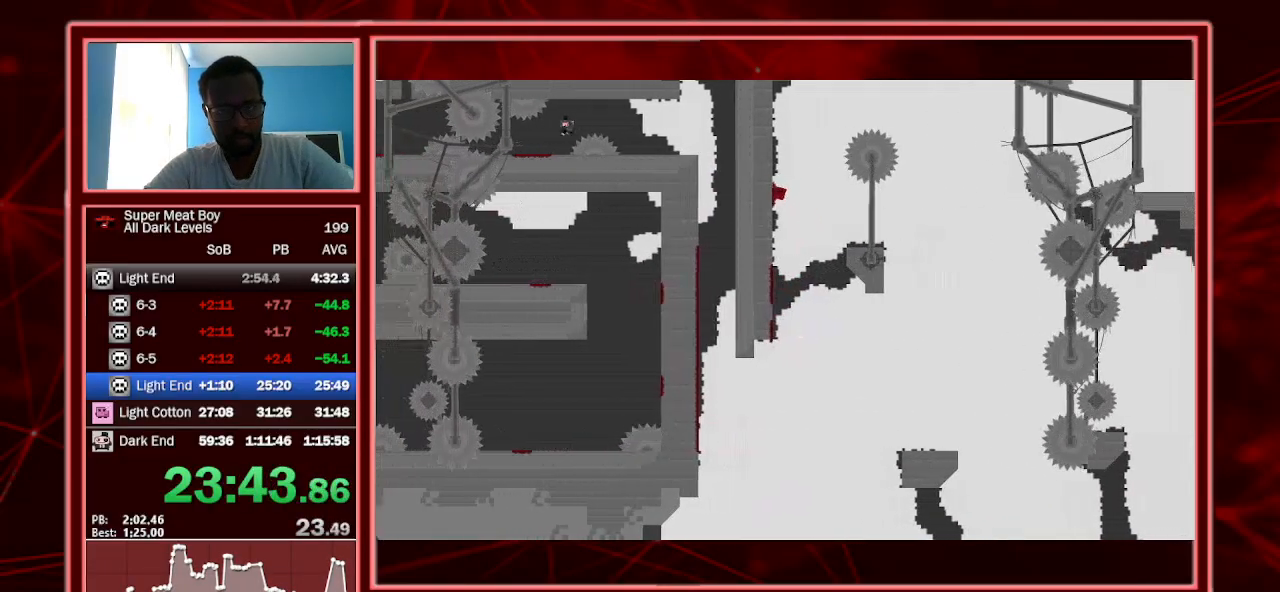
{"keys": ["right", "shift", "space"], "events": [[67, "space", "up"], [133, "space", "down"], [167, "left", "up"], [167, "right", "down"]]}
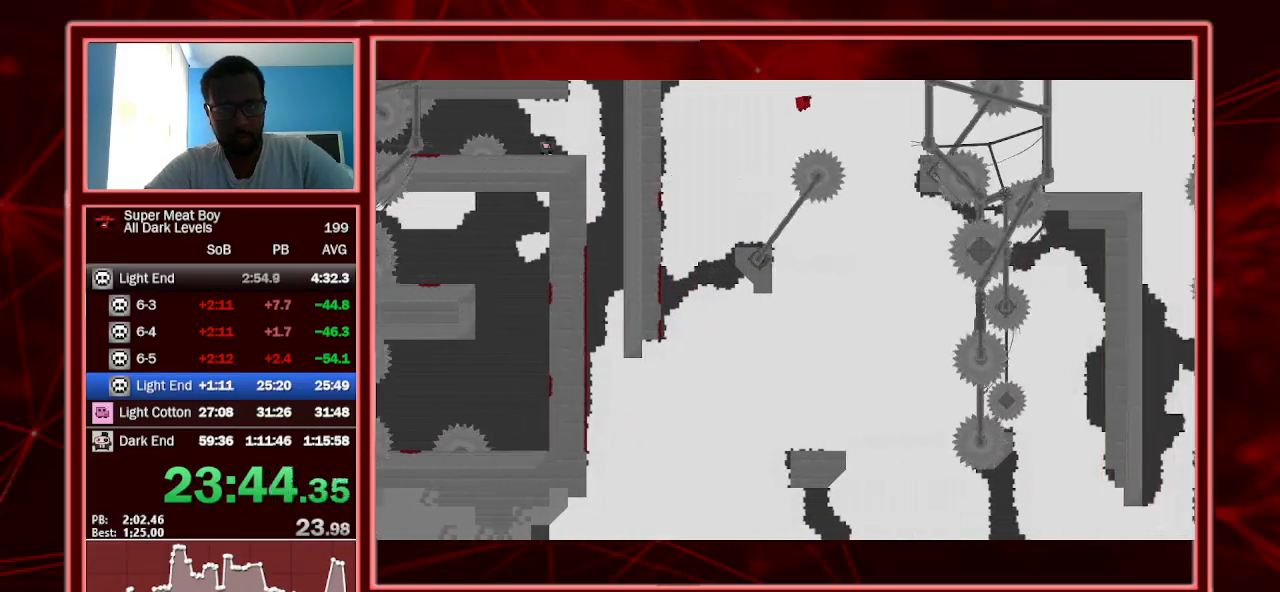
{"keys": ["right", "shift"], "events": [[133, "right", "up"], [133, "space", "up"], [233, "left", "down"], [467, "left", "up"], [467, "right", "down"]]}
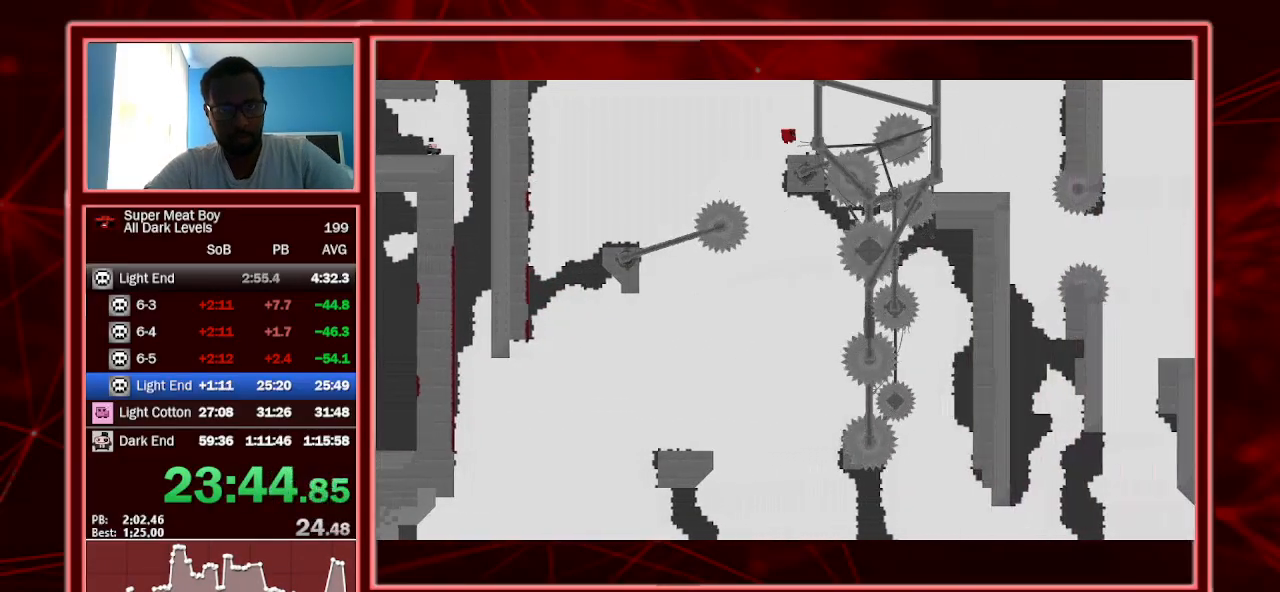
{"keys": ["right", "shift"], "events": [[167, "space", "down"], [400, "space", "up"]]}
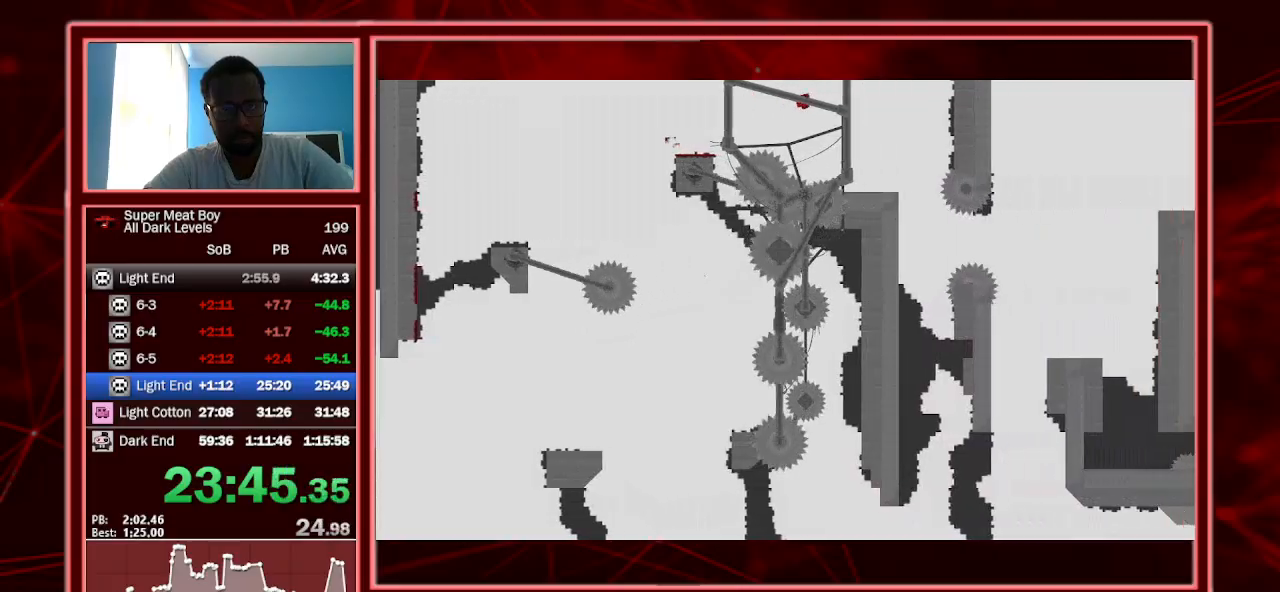
{"keys": ["left", "shift"], "events": [[233, "left", "down"], [233, "right", "up"]]}
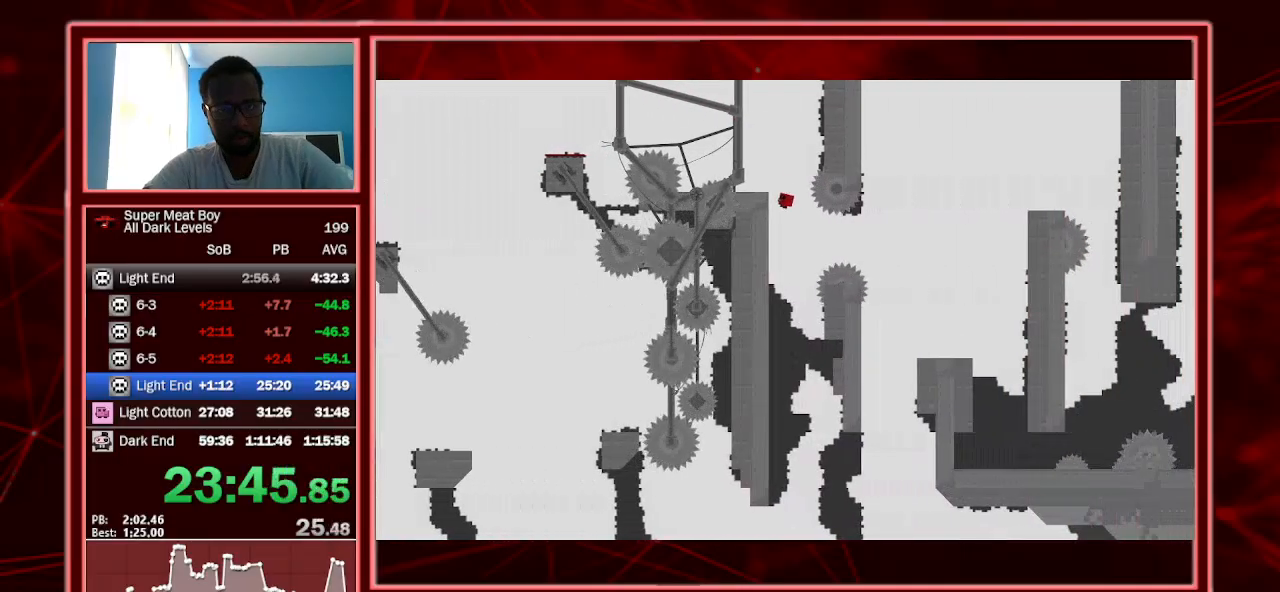
{"keys": ["right", "shift"], "events": [[267, "left", "up"], [267, "right", "down"], [267, "space", "down"], [467, "space", "up"]]}
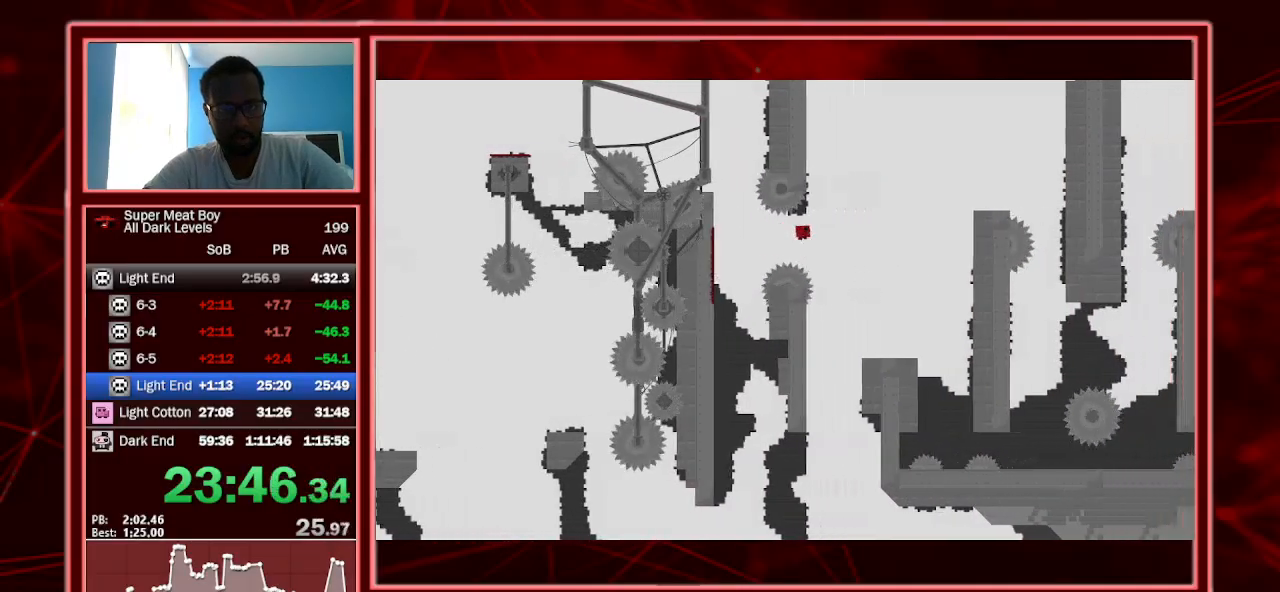
{"keys": ["shift"], "events": [[67, "right", "up"], [100, "left", "down"], [333, "left", "up"]]}
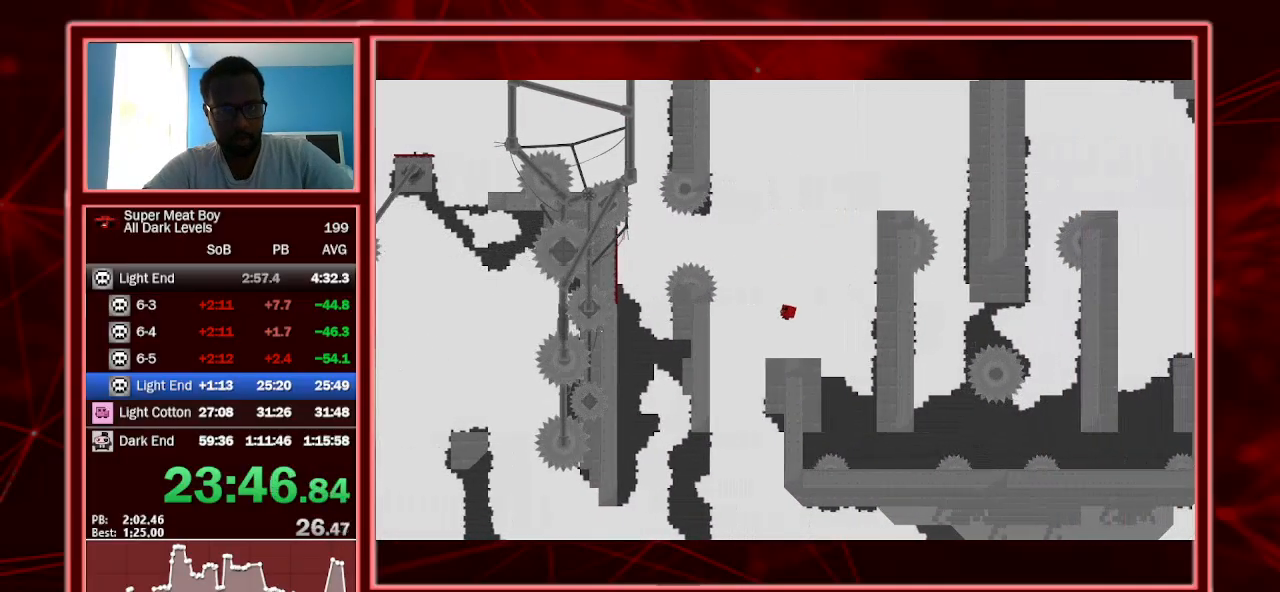
{"keys": ["right", "shift", "space"], "events": [[167, "right", "down"], [233, "space", "down"]]}
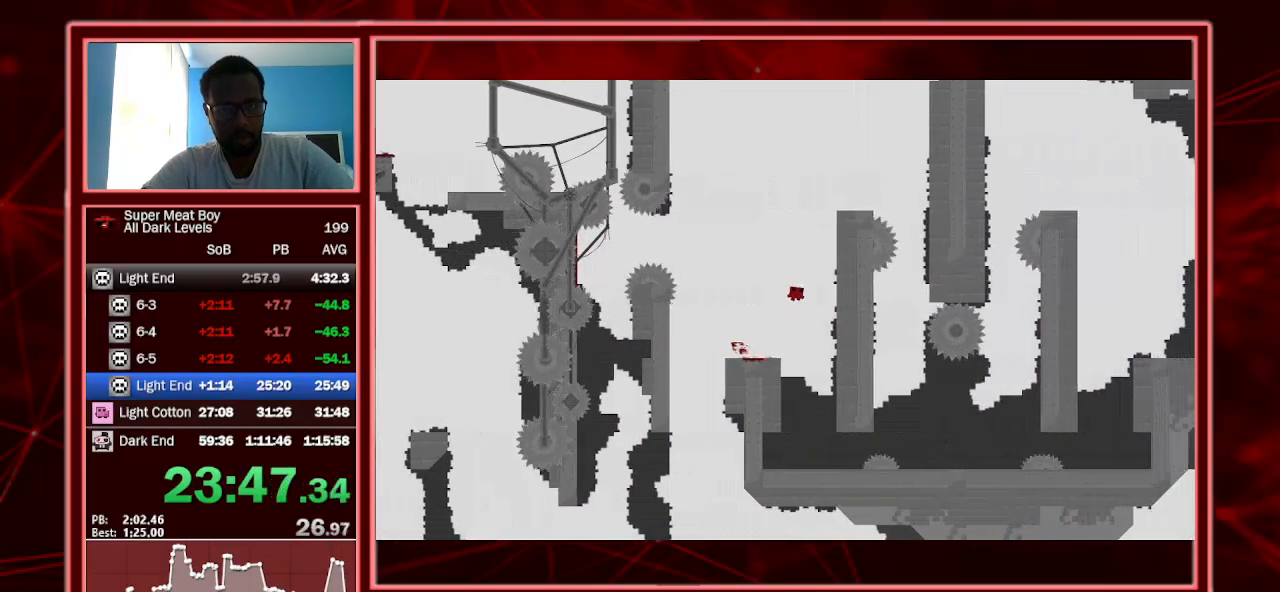
{"keys": ["right", "shift", "space"], "events": [[200, "space", "up"], [233, "space", "down"]]}
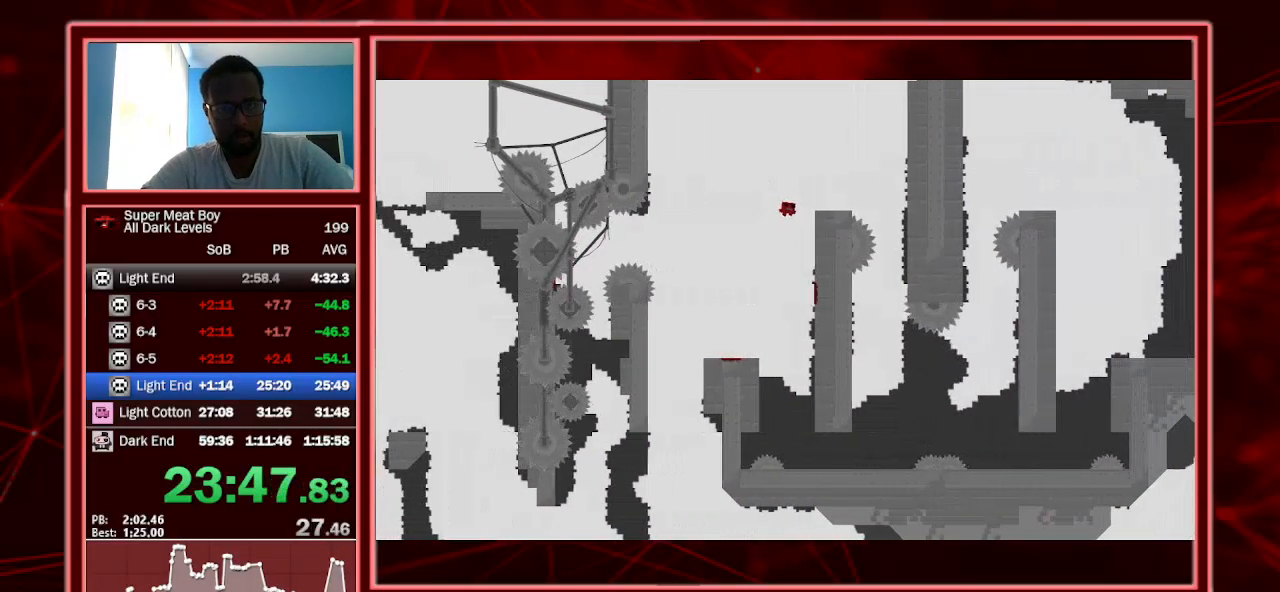
{"keys": ["right", "shift"], "events": [[167, "space", "up"], [233, "left", "down"], [233, "right", "up"], [400, "left", "up"], [500, "right", "down"]]}
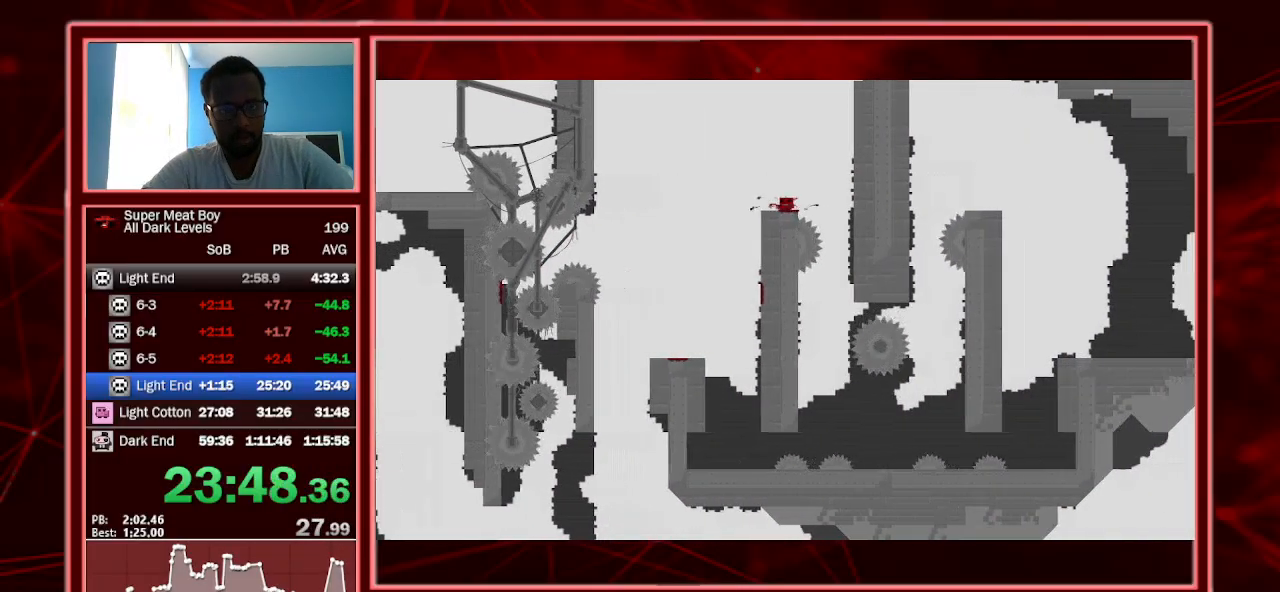
{"keys": ["left", "shift"], "events": [[400, "left", "down"], [467, "right", "up"]]}
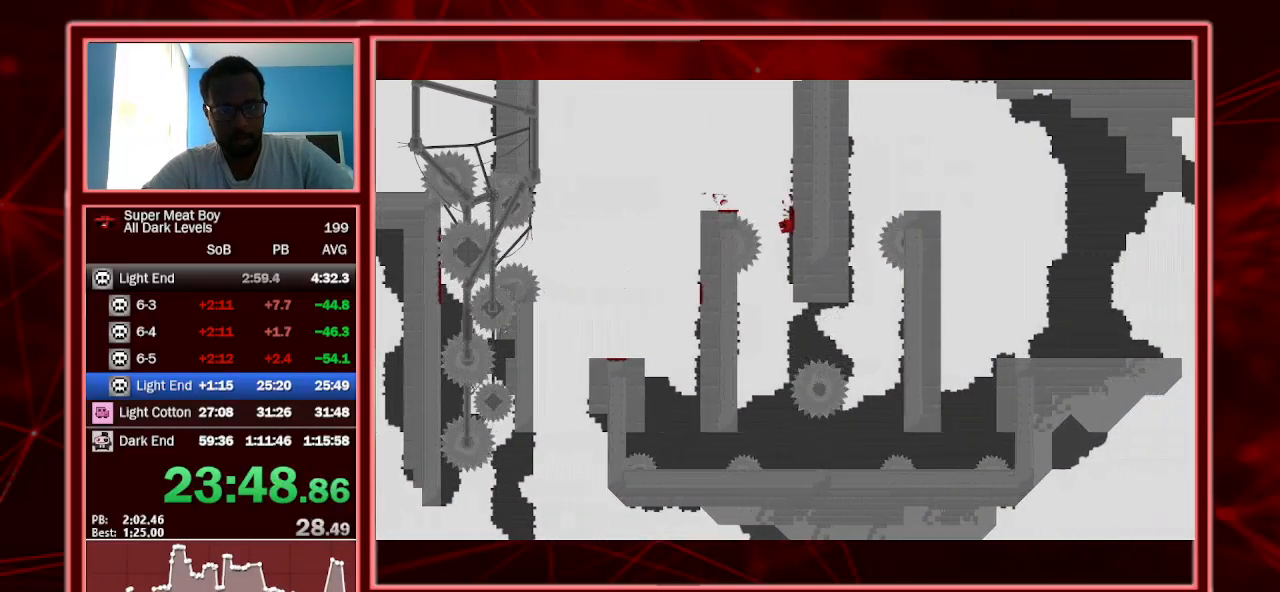
{"keys": ["left", "shift"], "events": []}